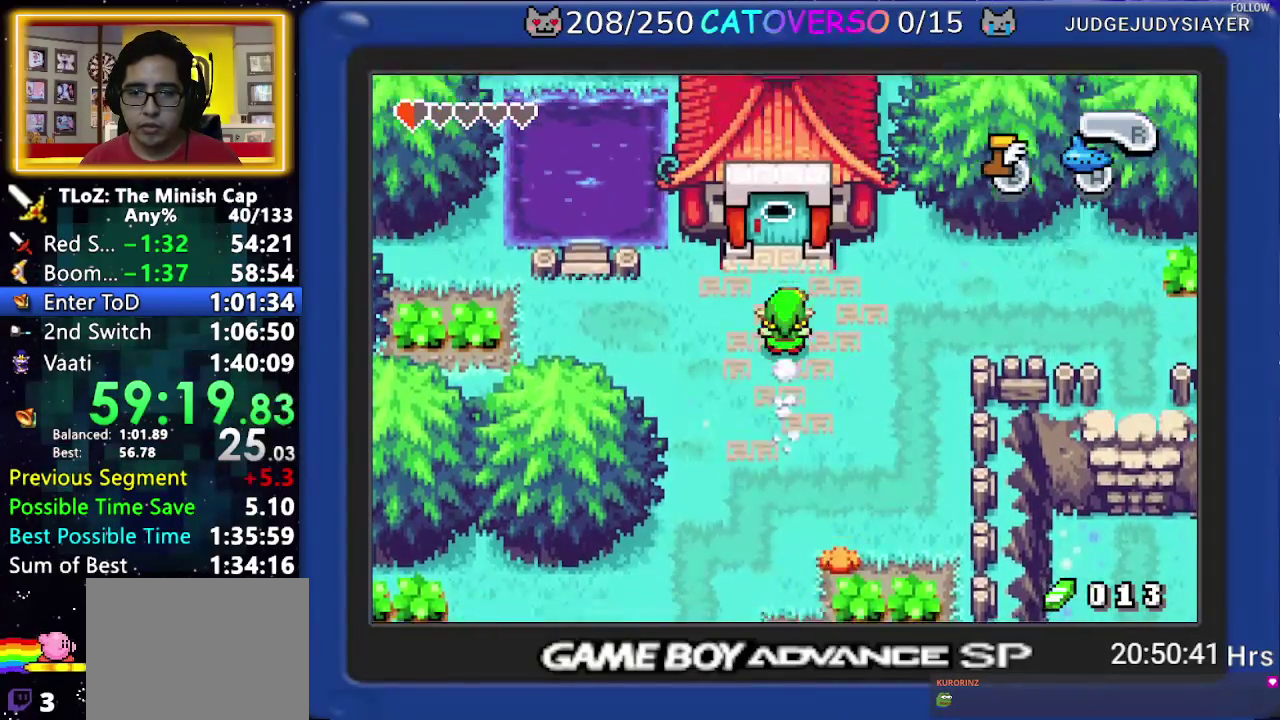
Gameplay with a controller (Nintendo layout); each line is a JSON object with the inputs held at the frame after it. "events" lists button and stick changes between this image and that frame as [ms after this image, input, new state], when the widget could be followed in between. Not read: L3 R3 START.
{"buttons": ["DPAD_UP"], "events": []}
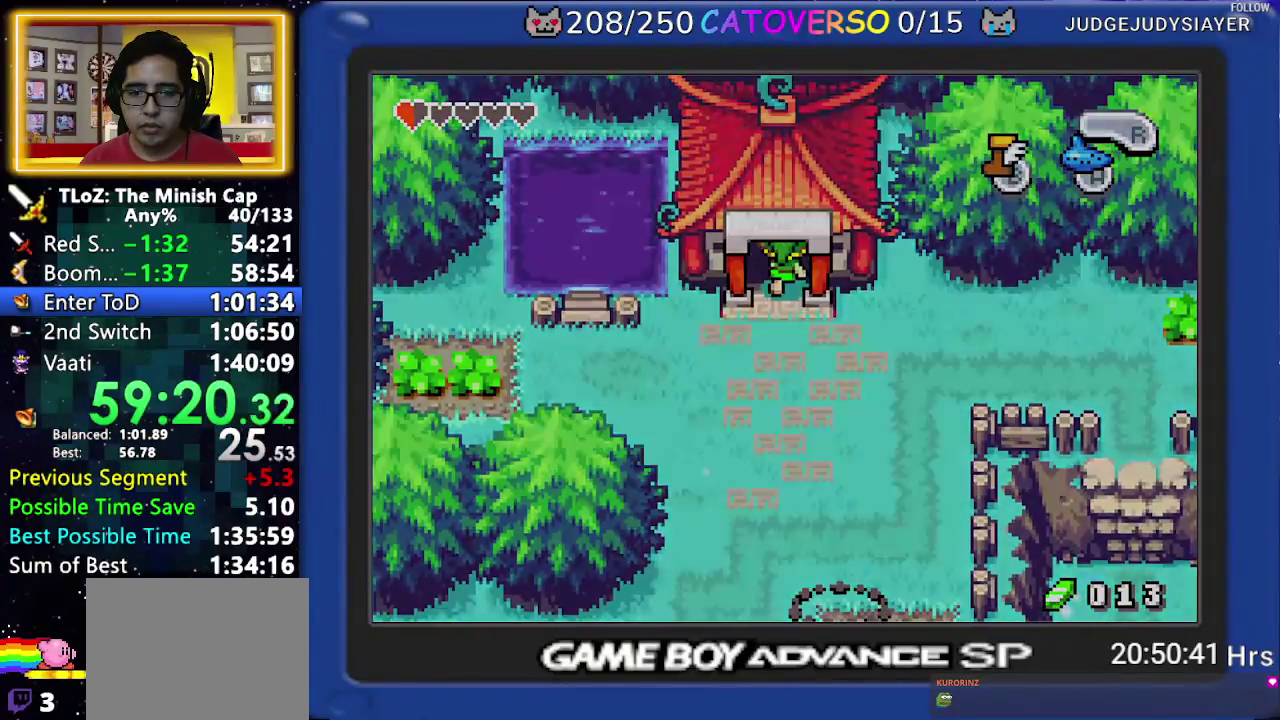
{"buttons": ["DPAD_DOWN"], "events": [[100, "DPAD_UP", "up"], [183, "DPAD_DOWN", "down"]]}
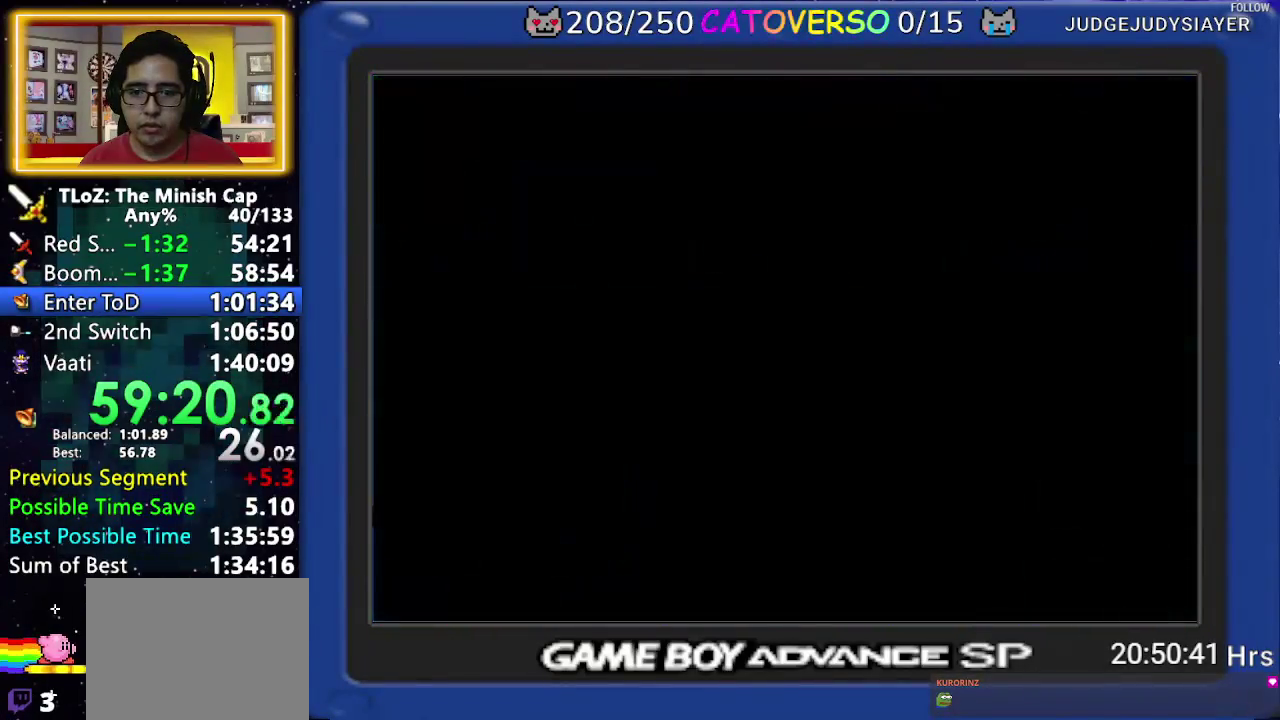
{"buttons": ["DPAD_DOWN"], "events": []}
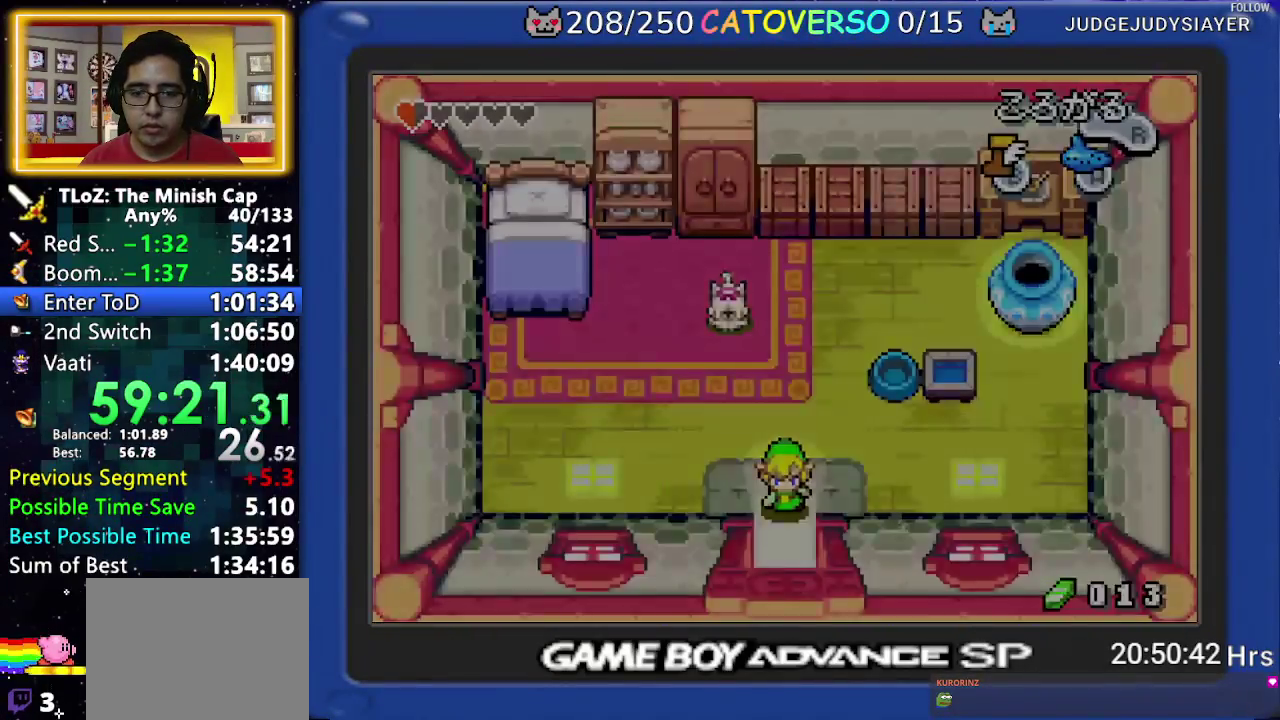
{"buttons": ["DPAD_UP"], "events": [[133, "DPAD_DOWN", "up"], [350, "DPAD_RIGHT", "down"], [367, "DPAD_UP", "down"], [483, "DPAD_RIGHT", "up"]]}
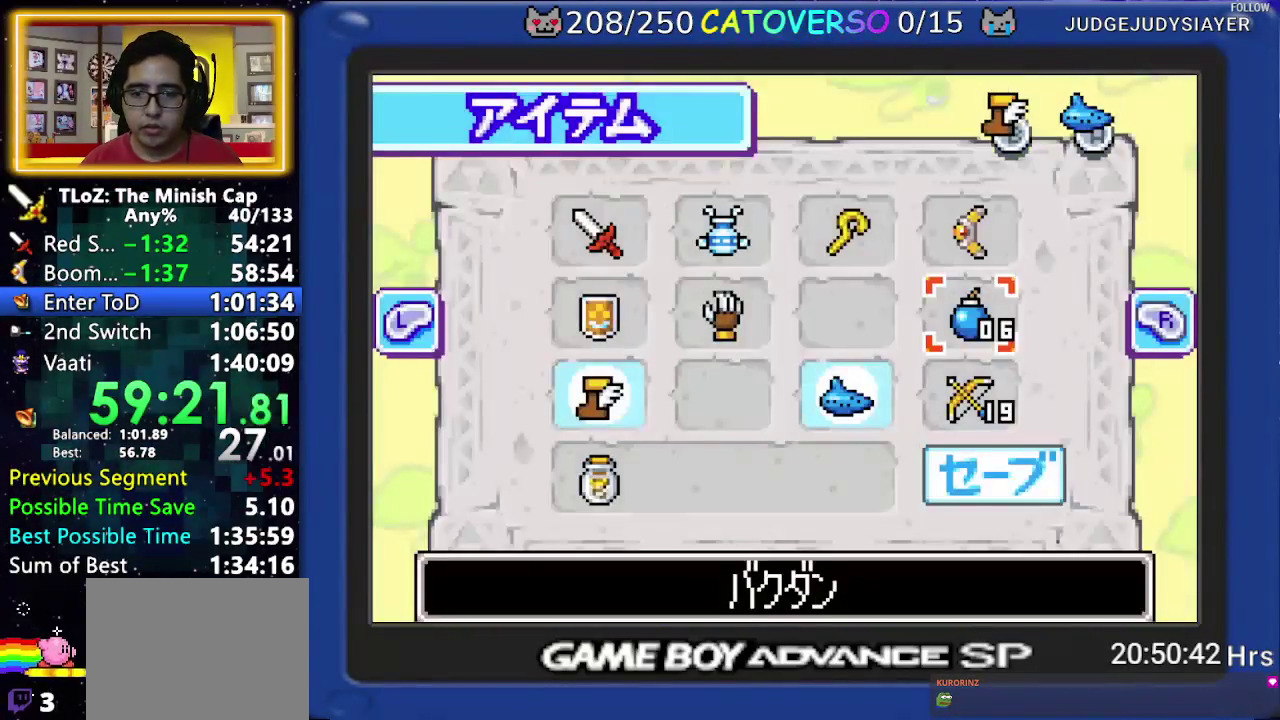
{"buttons": ["DPAD_DOWN"], "events": [[33, "DPAD_UP", "up"], [233, "A", "down"], [333, "A", "up"], [333, "DPAD_DOWN", "down"]]}
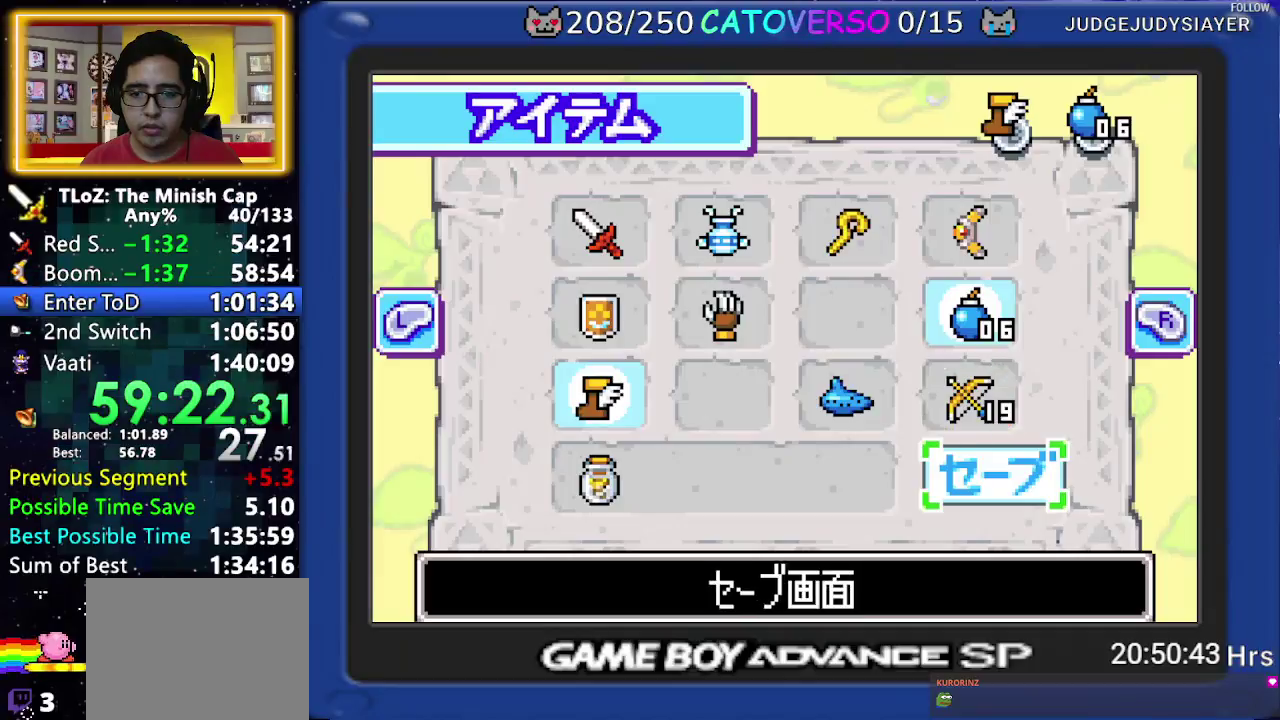
{"buttons": ["A"], "events": [[50, "DPAD_DOWN", "up"], [117, "A", "down"], [200, "A", "up"], [333, "A", "down"], [417, "A", "up"], [467, "A", "down"]]}
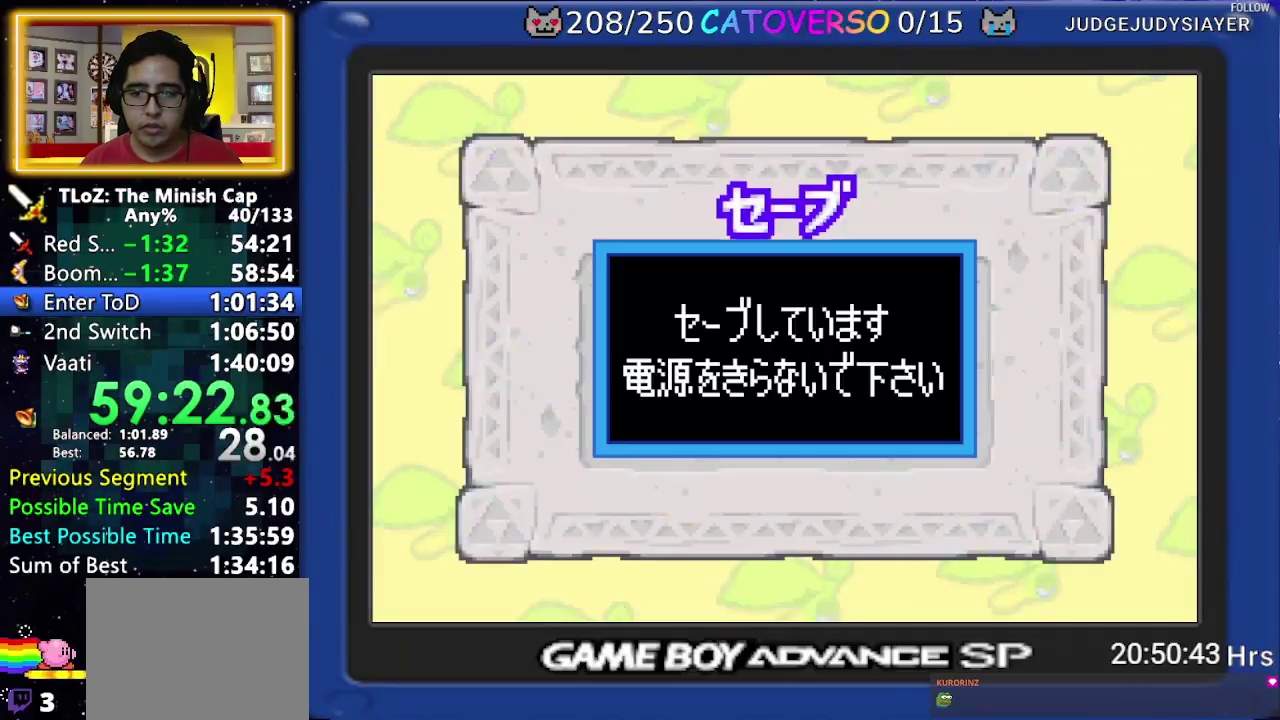
{"buttons": [], "events": [[33, "A", "up"], [100, "A", "down"], [300, "A", "up"]]}
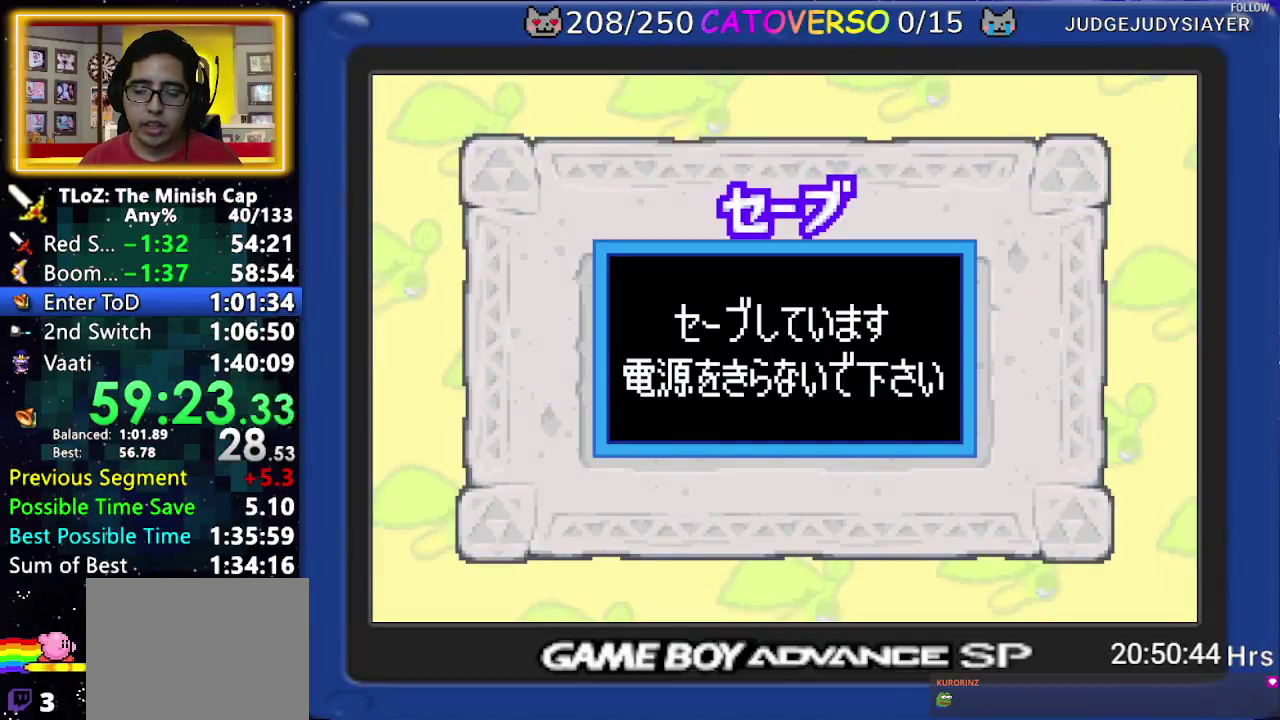
{"buttons": [], "events": []}
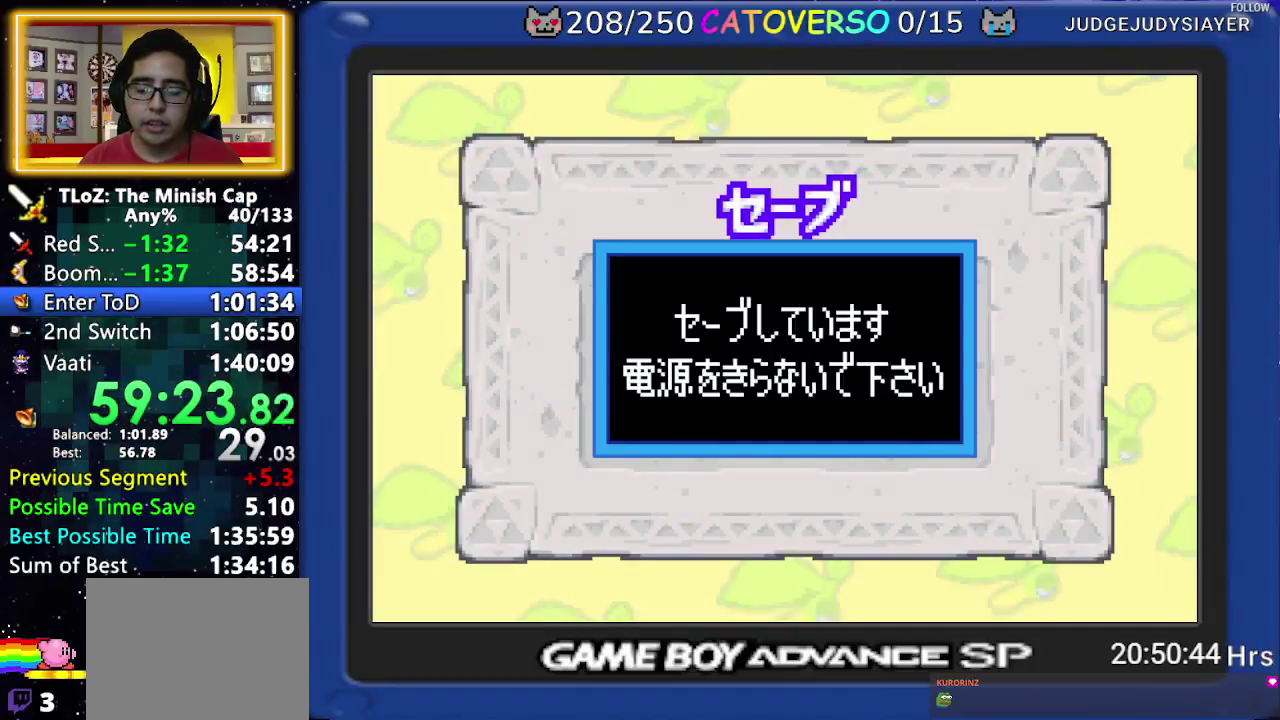
{"buttons": [], "events": []}
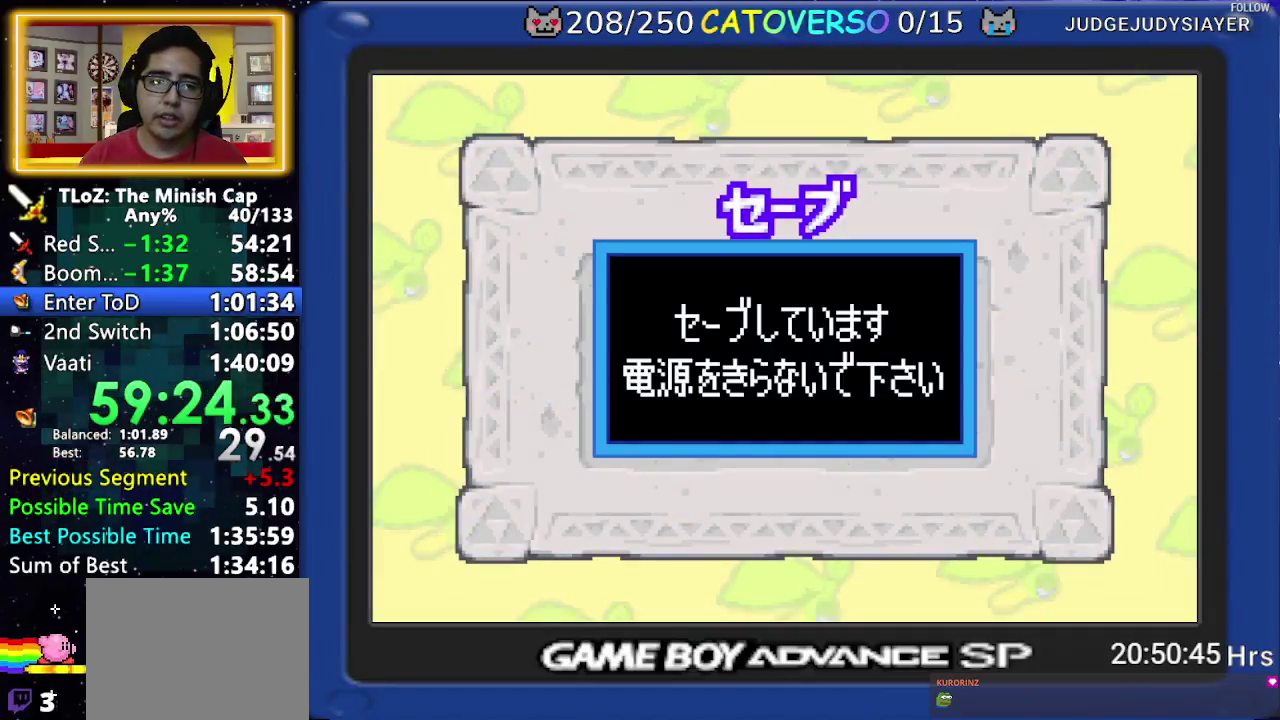
{"buttons": [], "events": []}
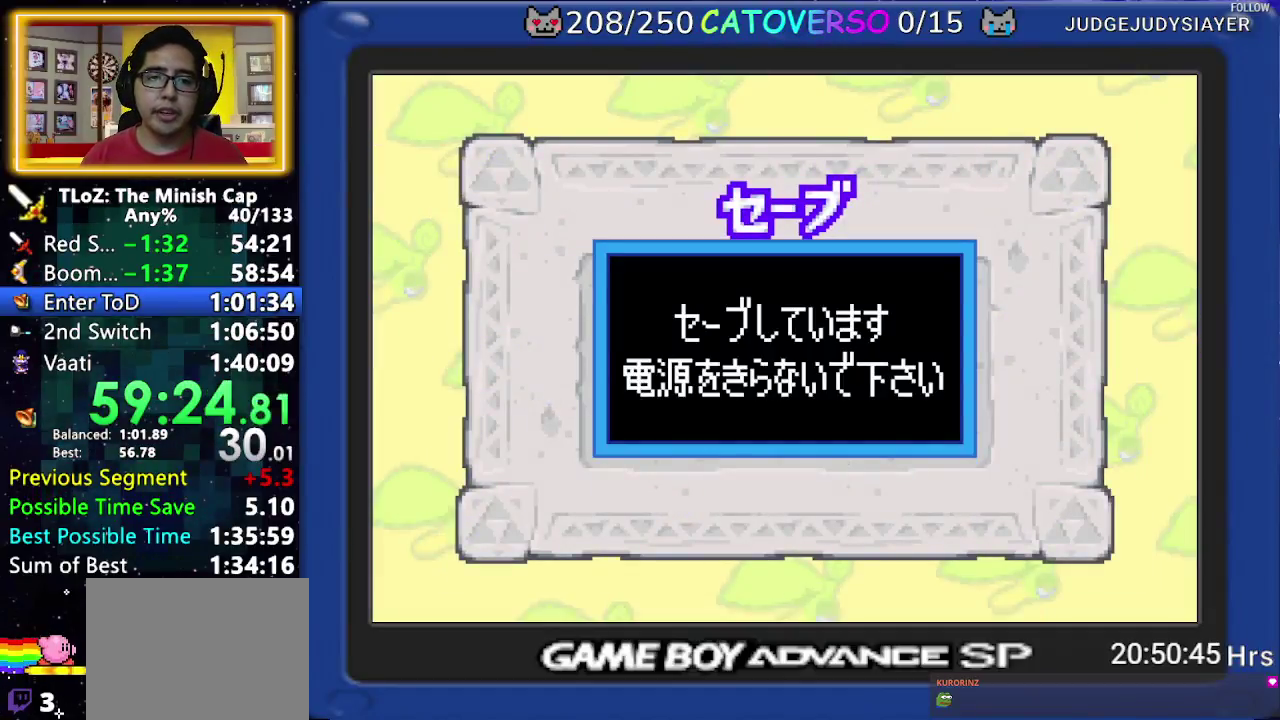
{"buttons": [], "events": []}
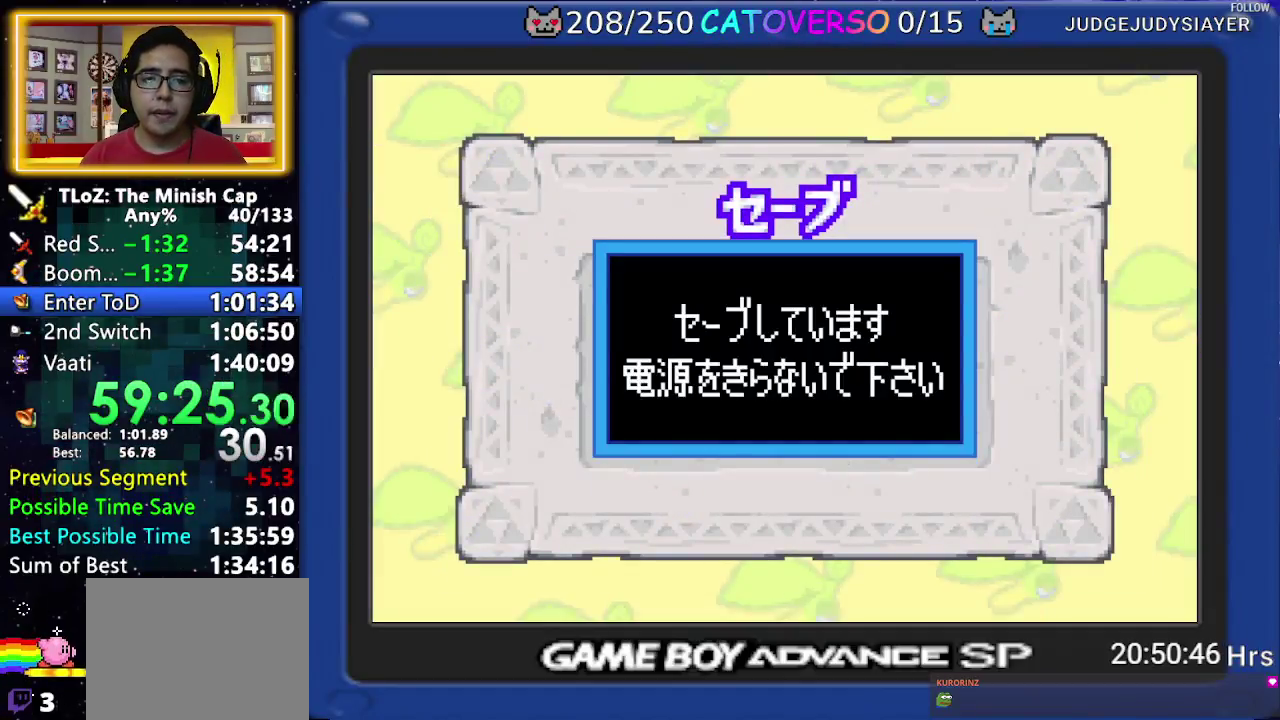
{"buttons": [], "events": []}
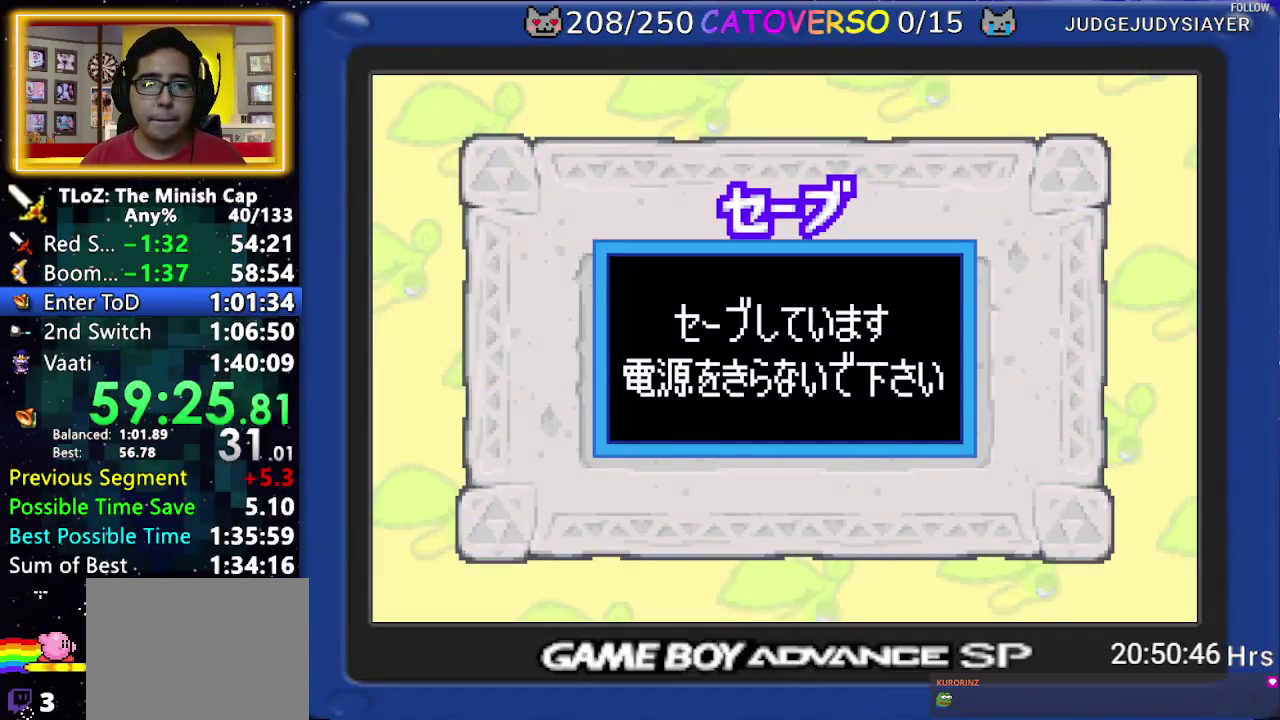
{"buttons": [], "events": []}
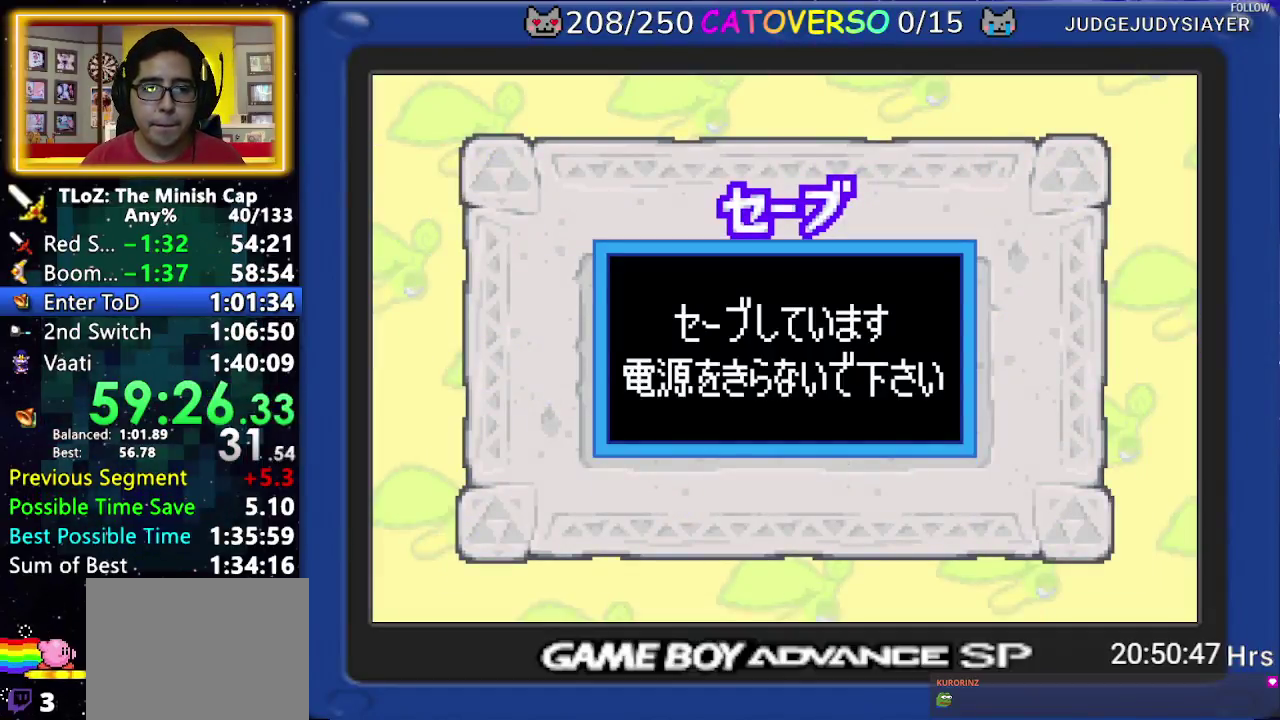
{"buttons": [], "events": []}
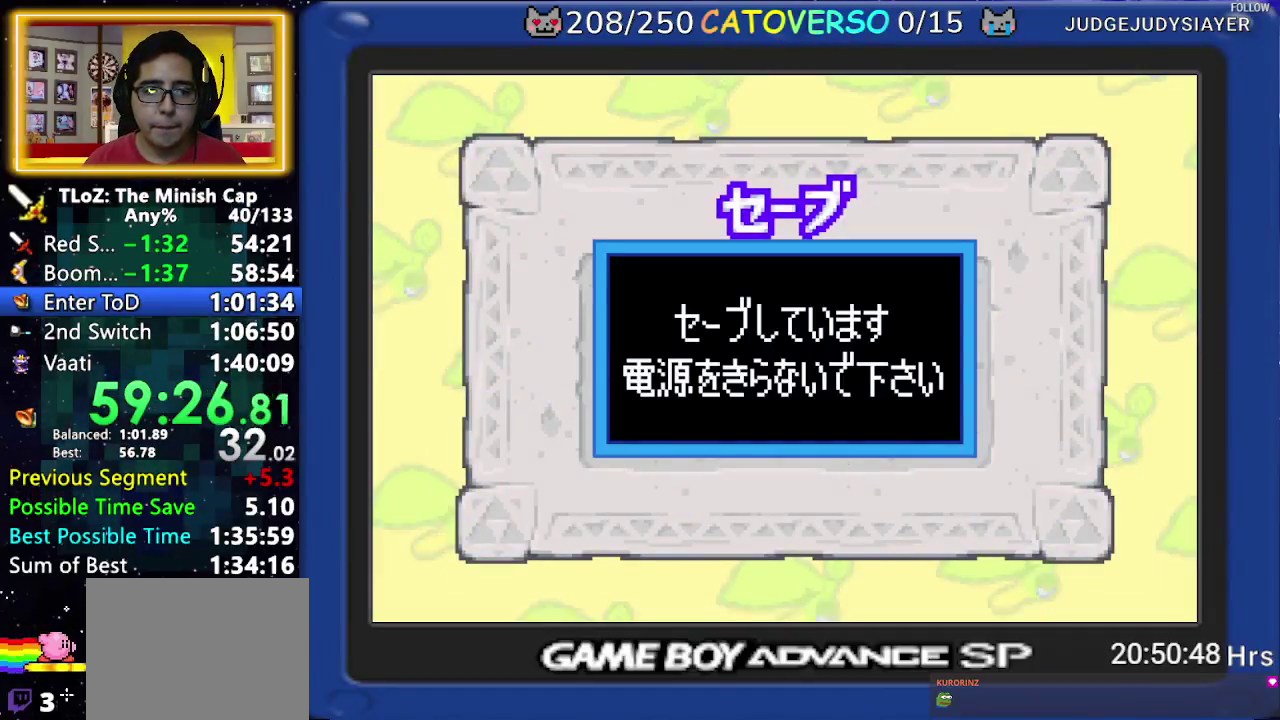
{"buttons": [], "events": []}
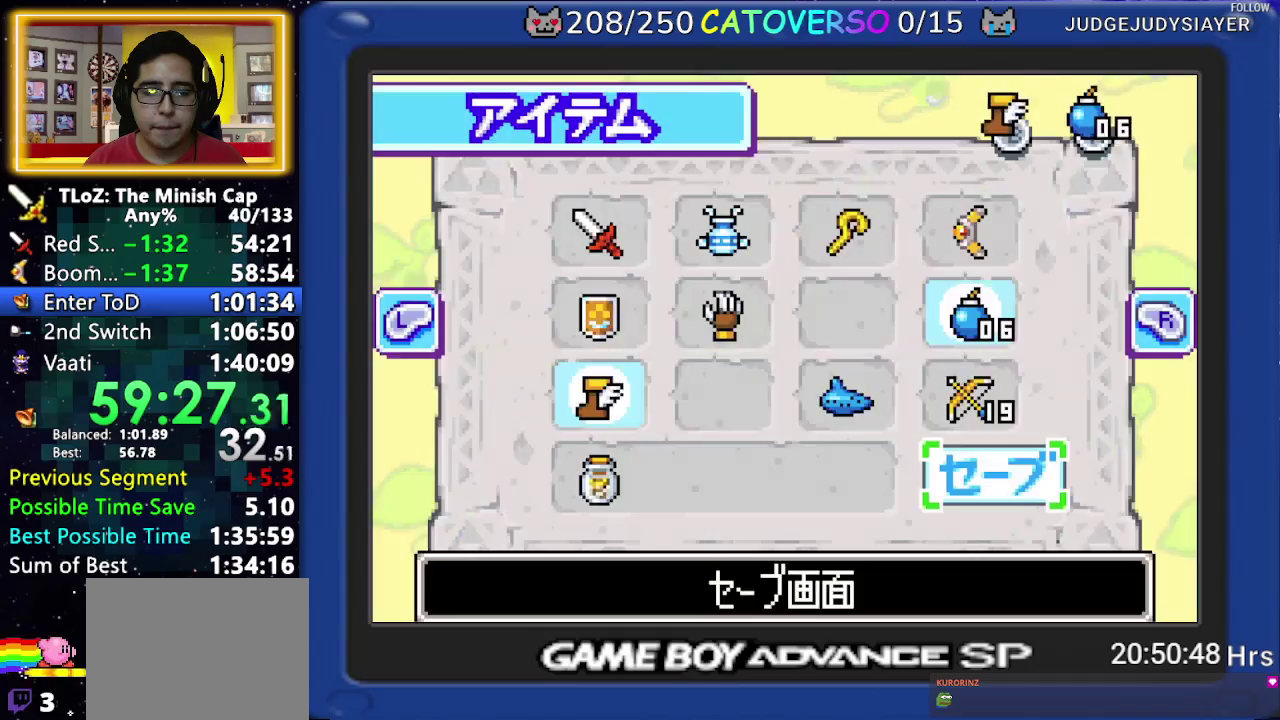
{"buttons": ["DPAD_DOWN"], "events": [[417, "DPAD_DOWN", "down"]]}
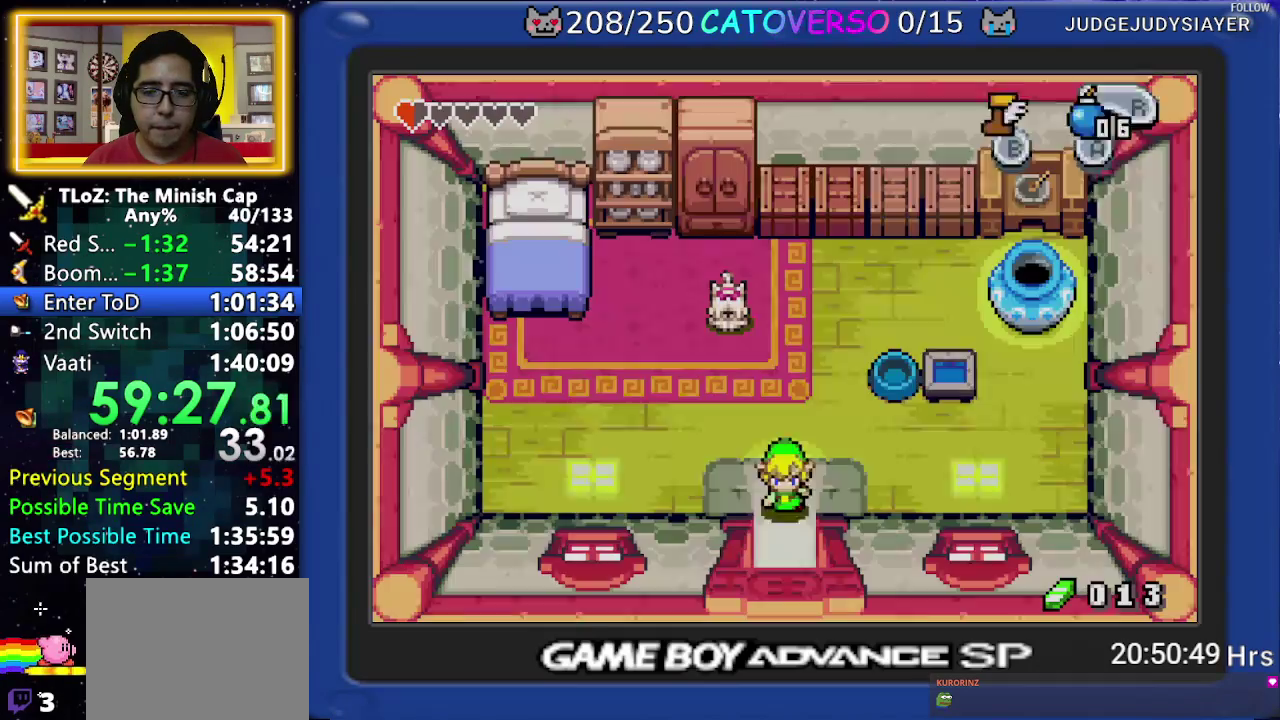
{"buttons": ["DPAD_DOWN"], "events": []}
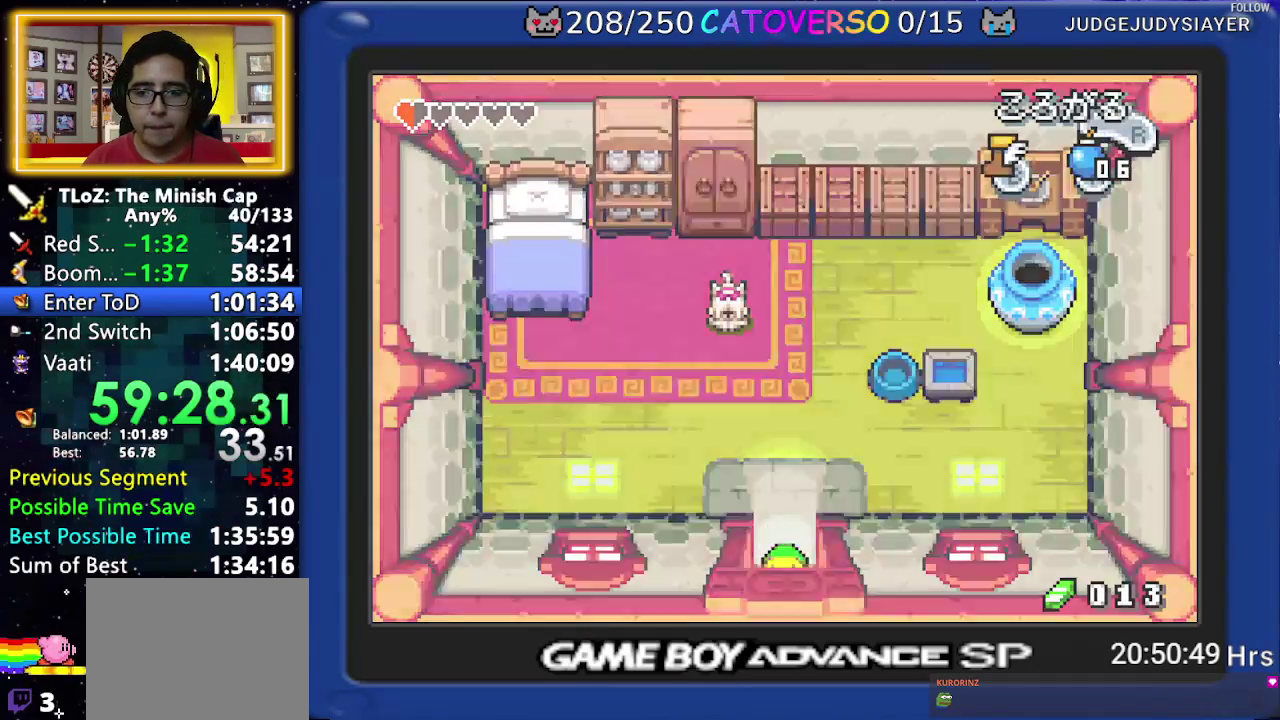
{"buttons": [], "events": [[217, "DPAD_DOWN", "up"]]}
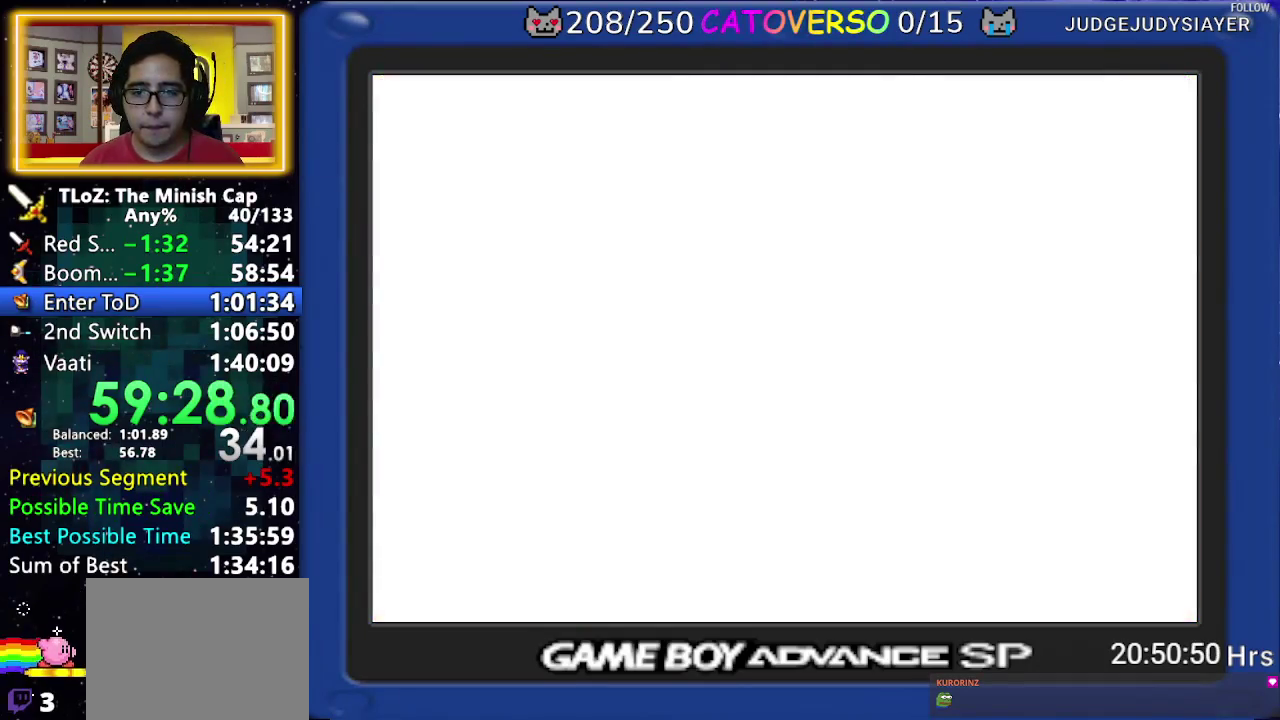
{"buttons": [], "events": []}
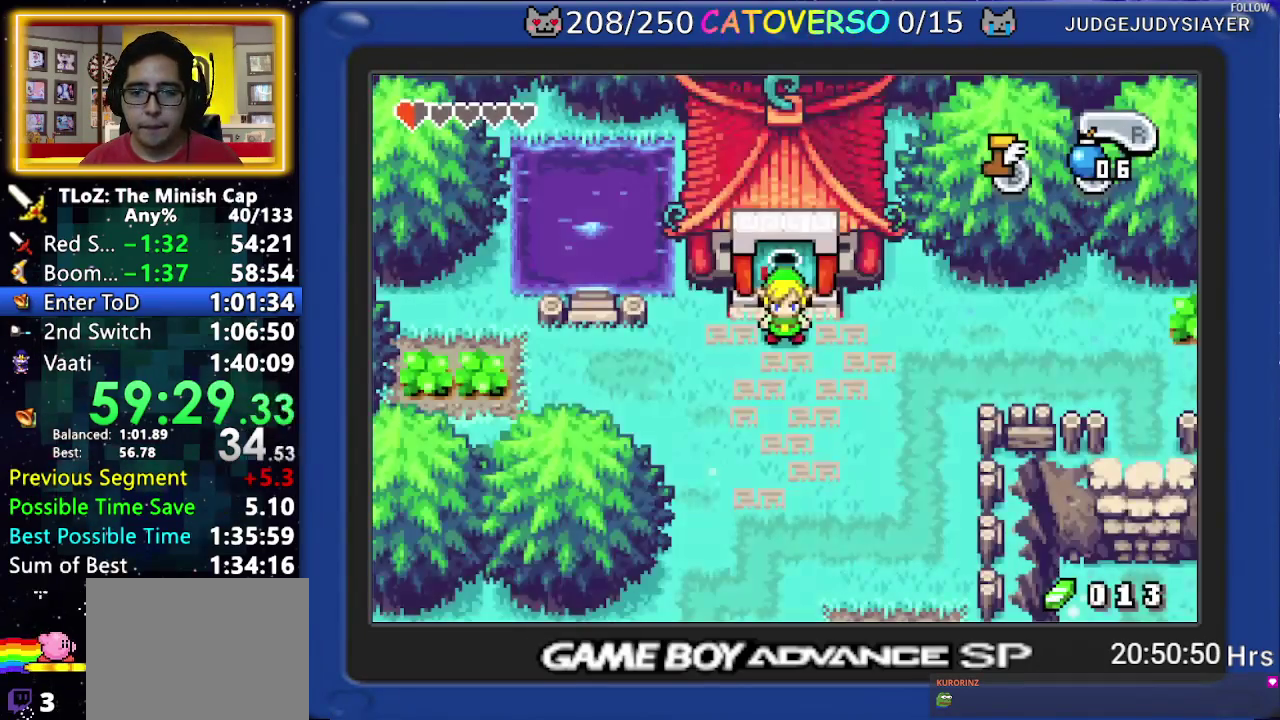
{"buttons": ["A", "B"], "events": [[50, "A", "down"], [50, "B", "down"]]}
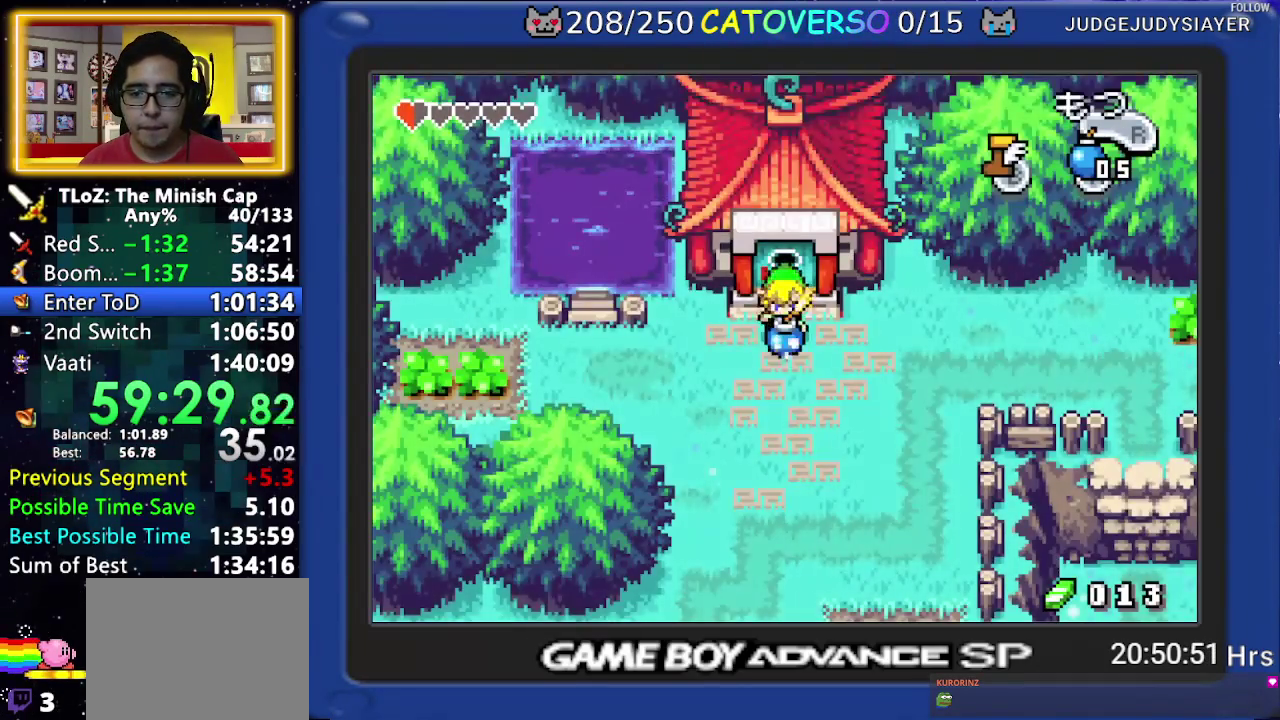
{"buttons": ["A", "B"], "events": []}
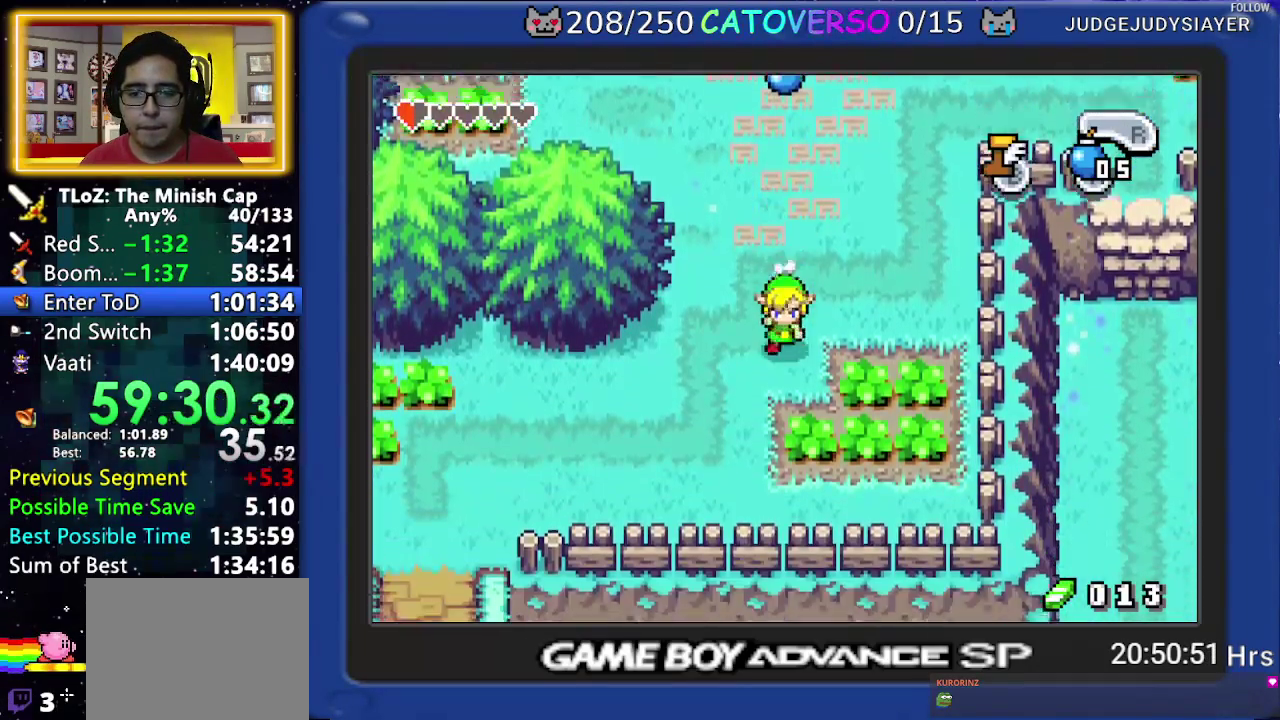
{"buttons": ["A", "B"], "events": []}
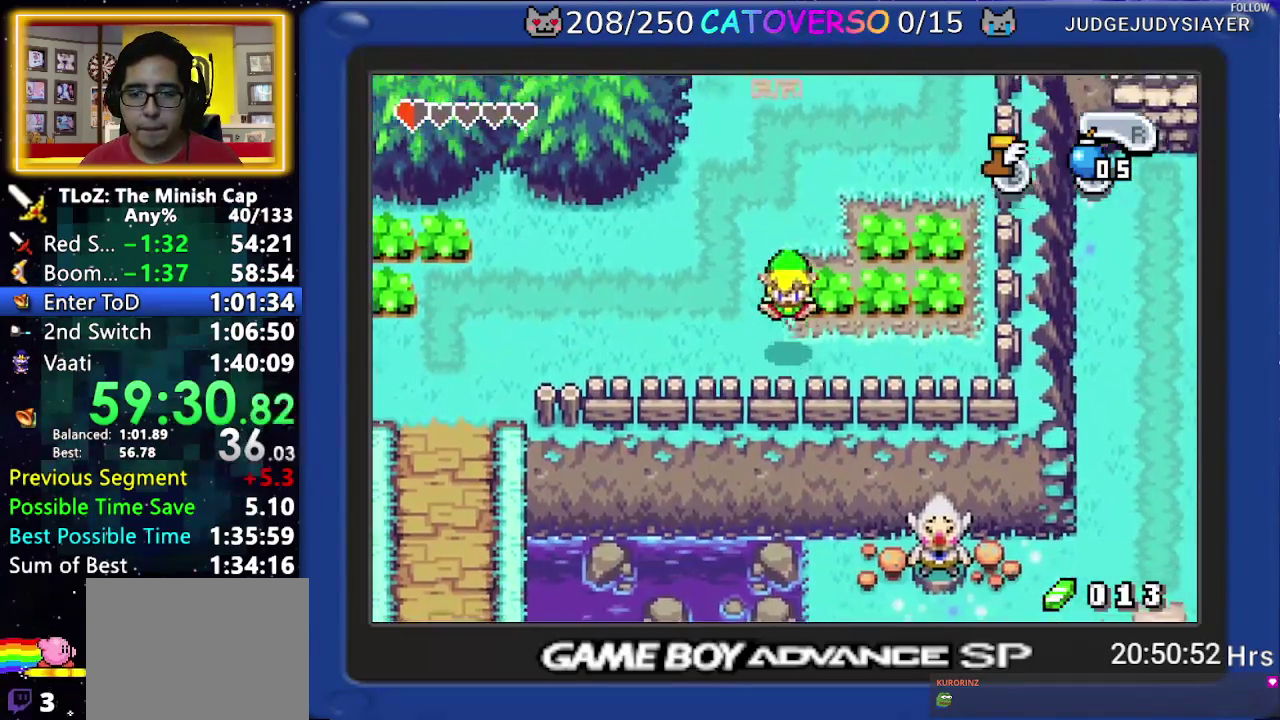
{"buttons": [], "events": [[33, "B", "up"], [50, "A", "up"]]}